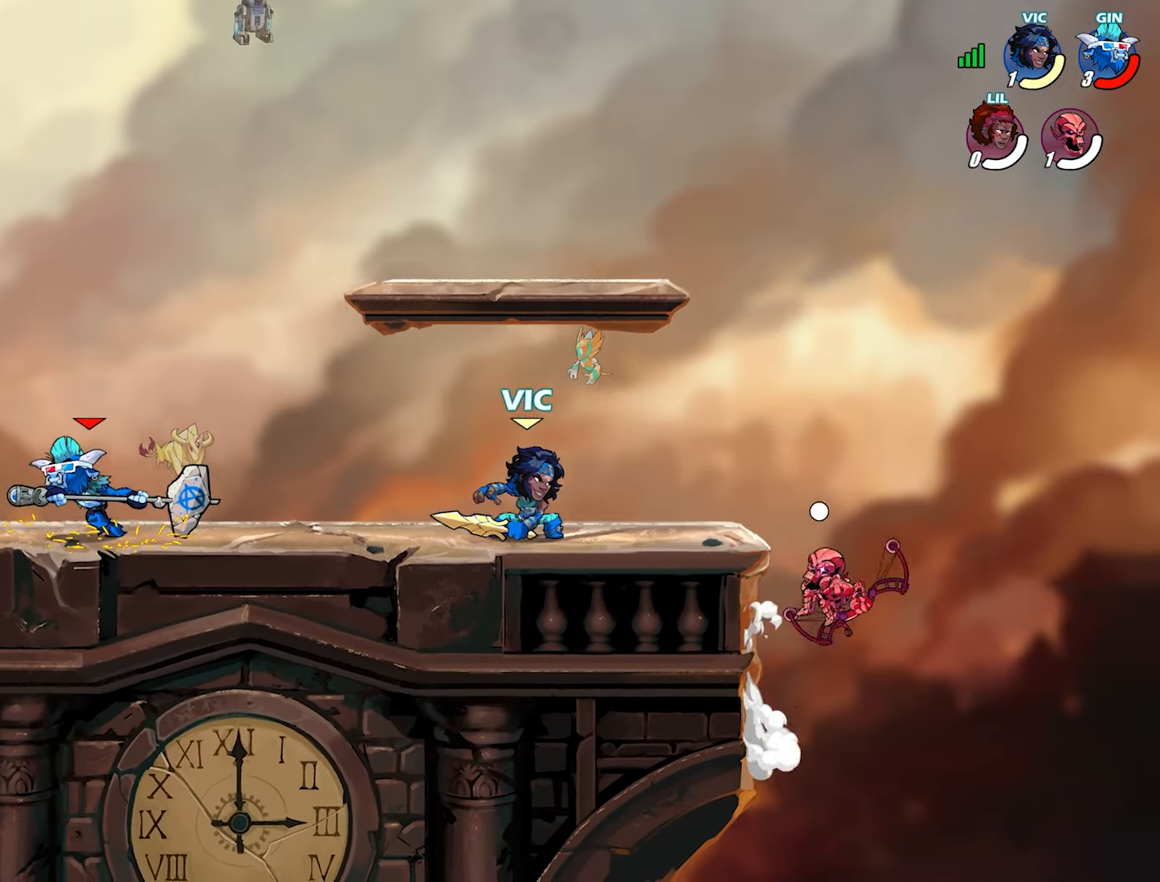
Gameplay with a controller (PlayStation layout); each line is a JSON object with the inputs held at the frame after it. "events" lists button and stick changes between this image and that frame as [ms after this image, input, new state], when the widget could be followed in between. Not read: TOUCHPAD.
{"buttons": [], "left_stick": "center", "right_stick": "center", "events": [[67, "L2", "up"], [67, "left_stick", "down-right"], [117, "SQUARE", "down"], [133, "L3", "down"], [183, "SQUARE", "up"], [267, "L3", "up"], [267, "SQUARE", "down"], [317, "SQUARE", "up"], [350, "left_stick", "center"]]}
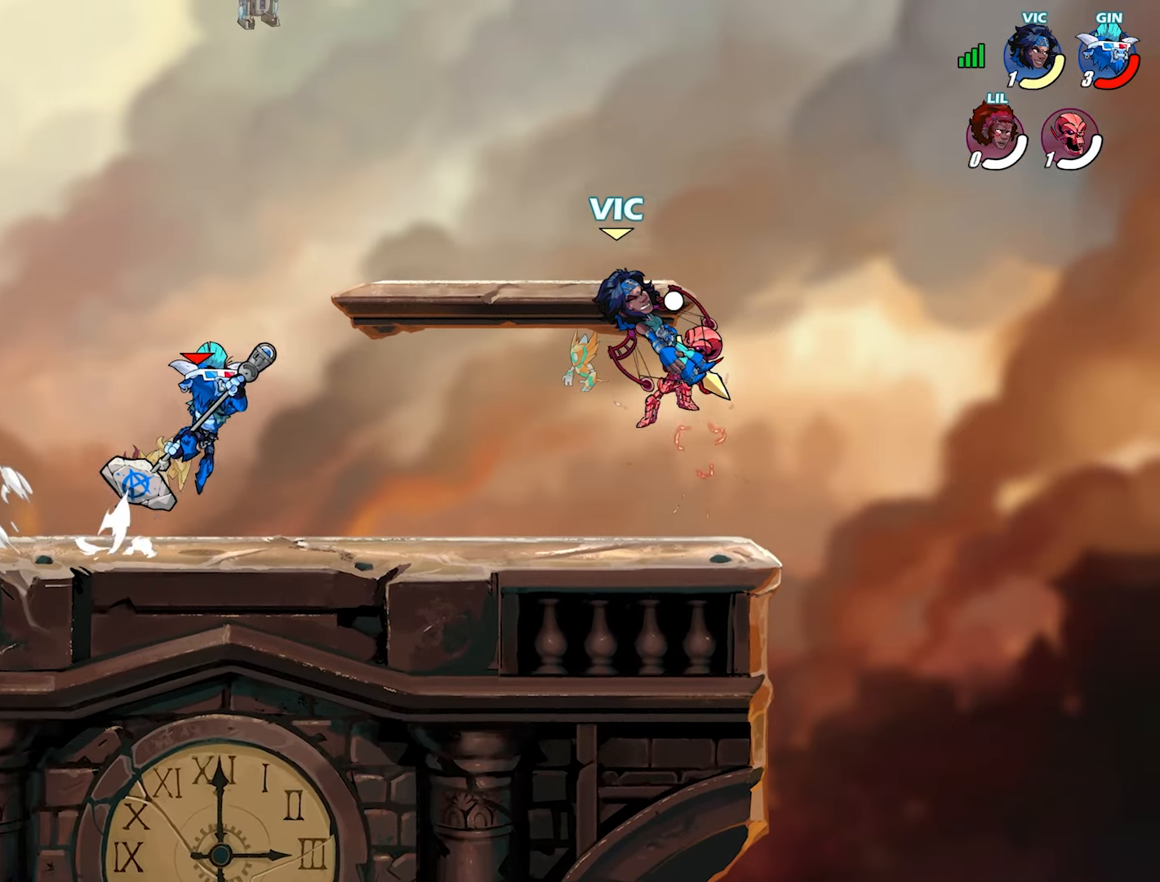
{"buttons": [], "left_stick": "down-left", "right_stick": "center", "events": [[167, "SQUARE", "down"], [250, "SQUARE", "up"], [283, "left_stick", "left"], [500, "left_stick", "down-left"]]}
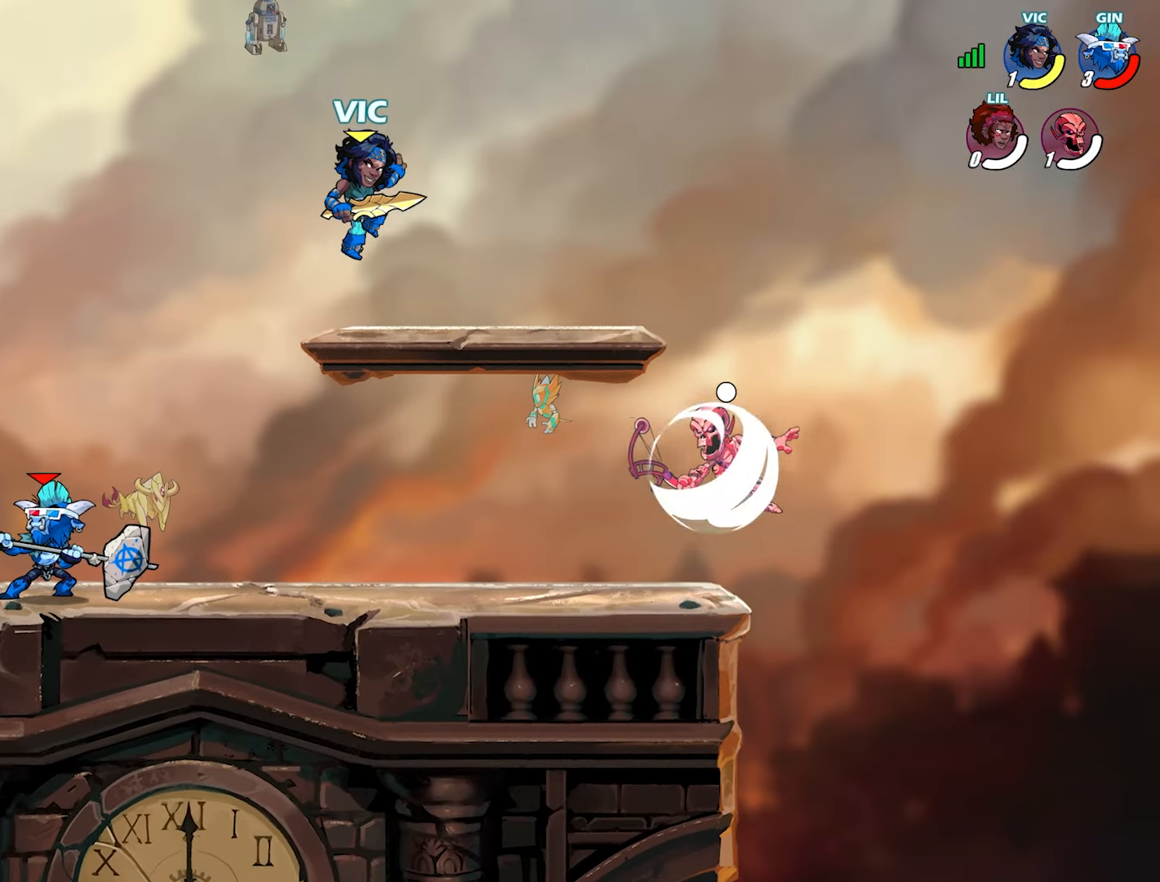
{"buttons": [], "left_stick": "down-right", "right_stick": "center", "events": [[100, "left_stick", "down"], [317, "left_stick", "right"], [417, "L2", "down"], [500, "L2", "up"], [500, "left_stick", "down-right"]]}
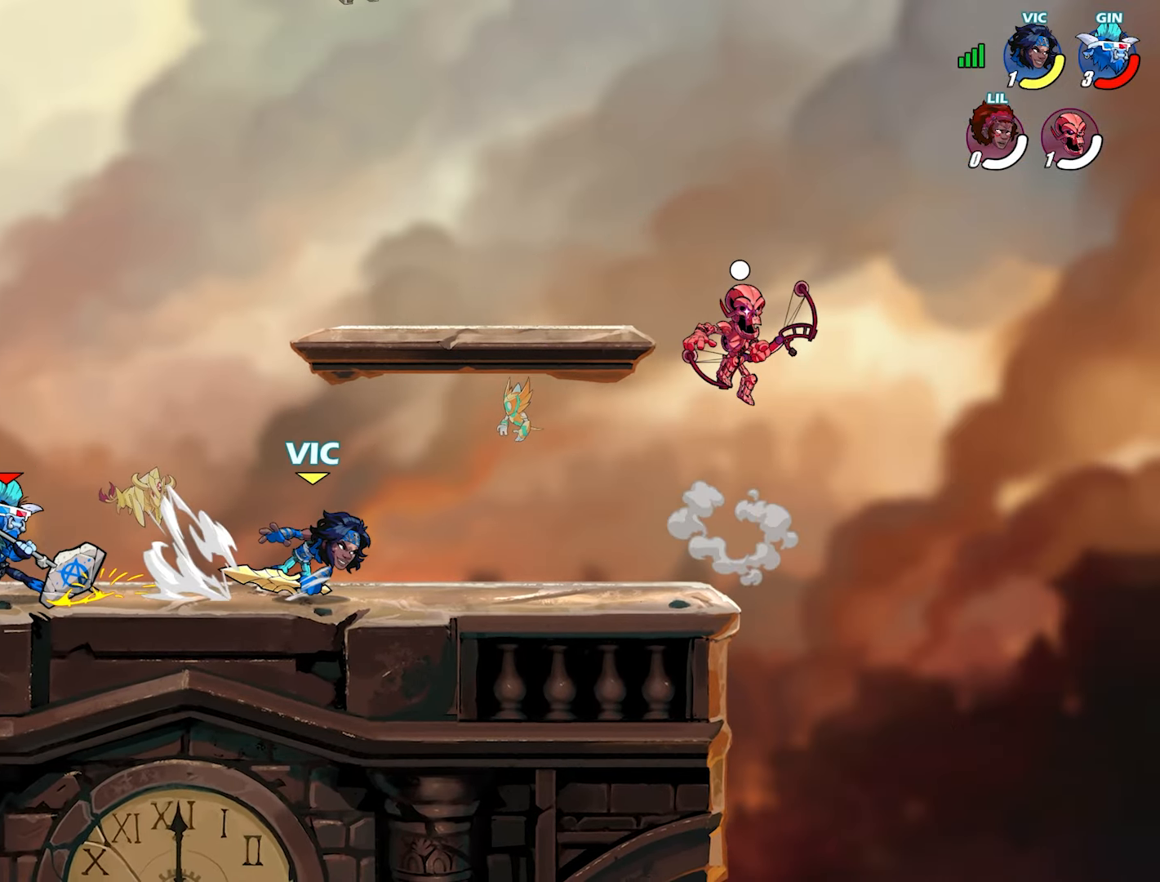
{"buttons": [], "left_stick": "down", "right_stick": "center", "events": [[217, "CROSS", "down"], [267, "left_stick", "left"], [333, "CROSS", "up"], [350, "left_stick", "up"], [400, "left_stick", "right"], [450, "left_stick", "down"]]}
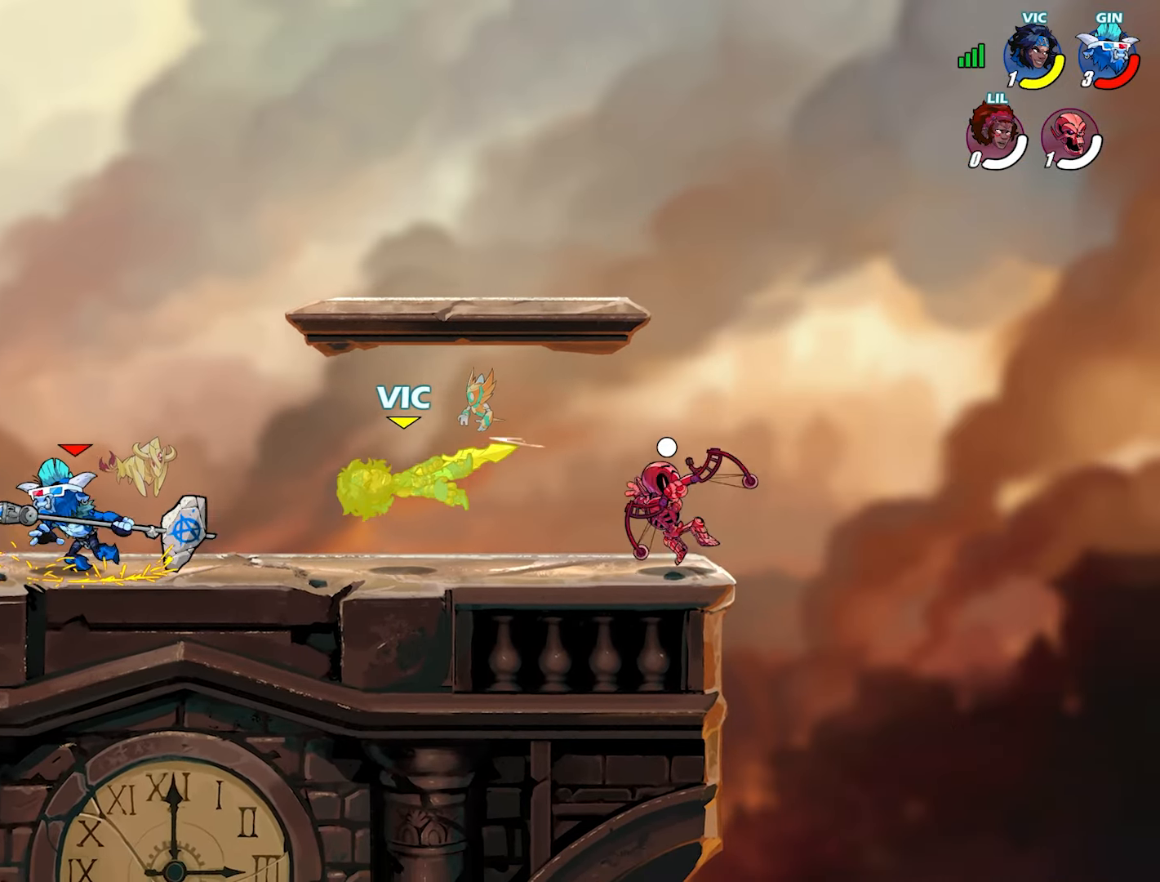
{"buttons": ["CROSS"], "left_stick": "up-right", "right_stick": "center", "events": [[100, "left_stick", "right"], [350, "left_stick", "up-right"], [433, "CROSS", "down"]]}
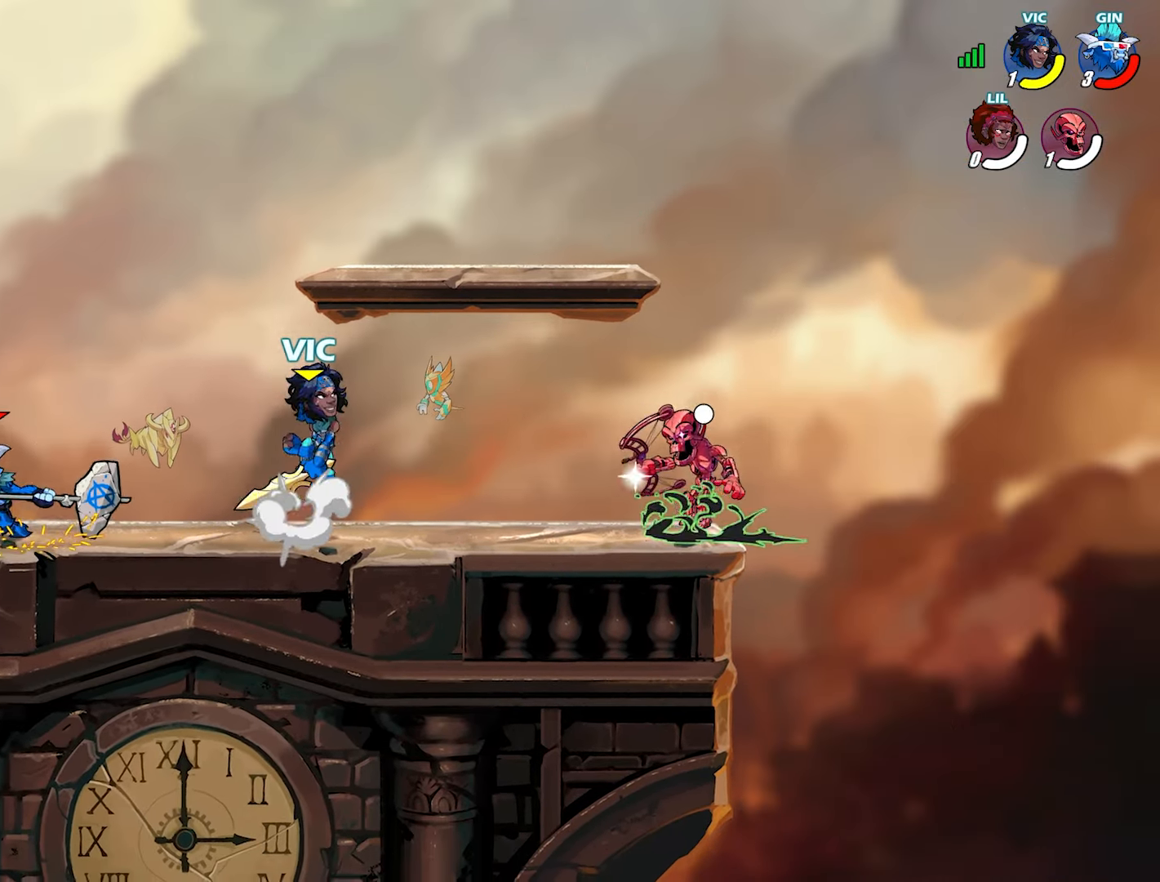
{"buttons": [], "left_stick": "down-right", "right_stick": "center", "events": [[50, "CROSS", "up"], [217, "left_stick", "right"], [367, "left_stick", "down-right"]]}
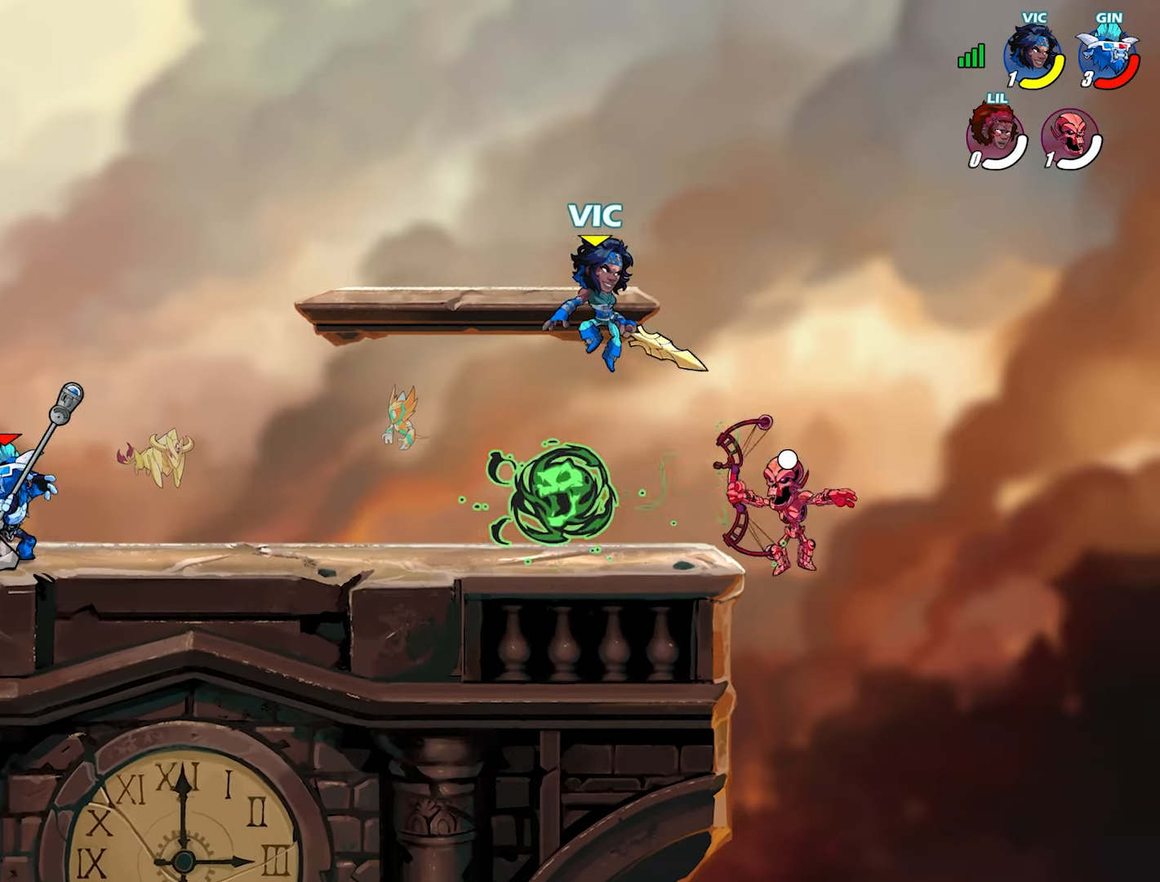
{"buttons": [], "left_stick": "down-right", "right_stick": "center", "events": [[267, "left_stick", "left"], [450, "left_stick", "right"], [500, "left_stick", "down-right"]]}
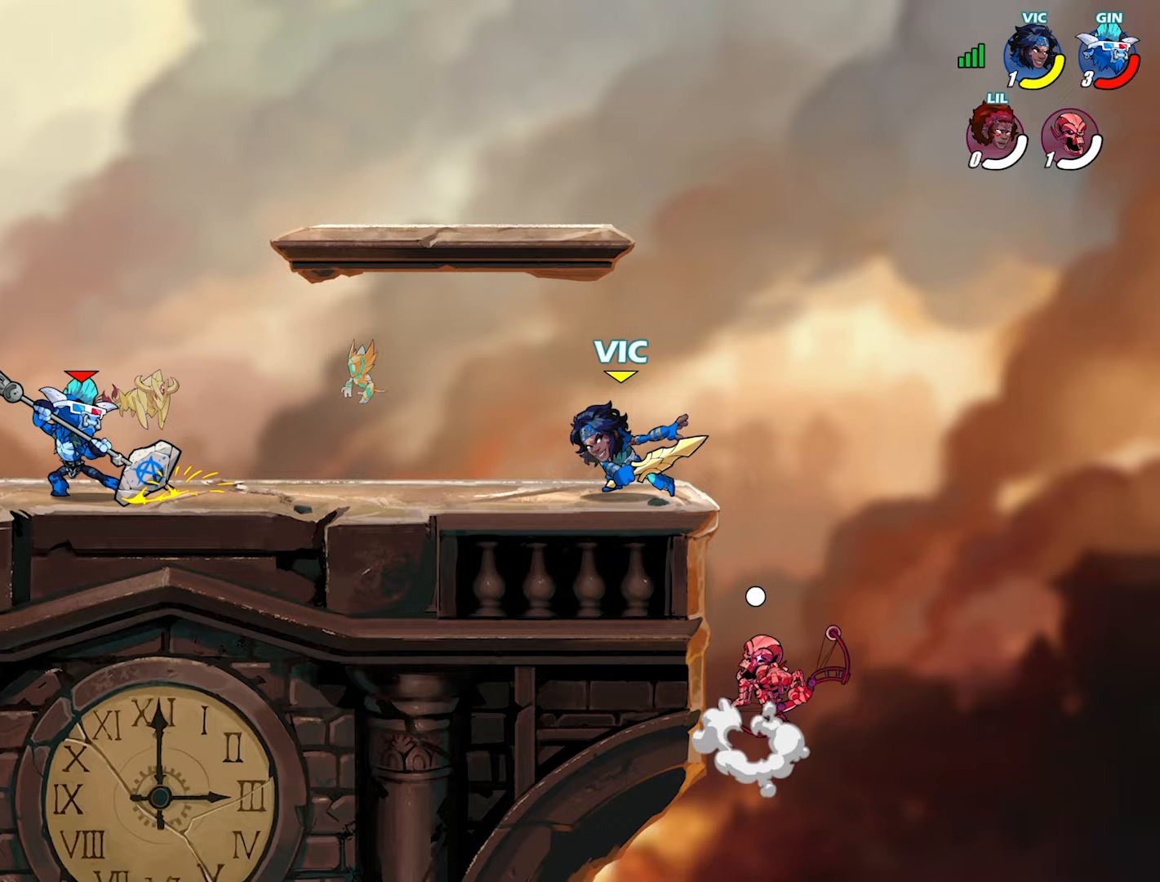
{"buttons": [], "left_stick": "down-right", "right_stick": "center", "events": [[83, "SQUARE", "down"], [150, "SQUARE", "up"], [217, "SQUARE", "down"], [317, "SQUARE", "up"], [350, "left_stick", "center"], [467, "left_stick", "down-right"]]}
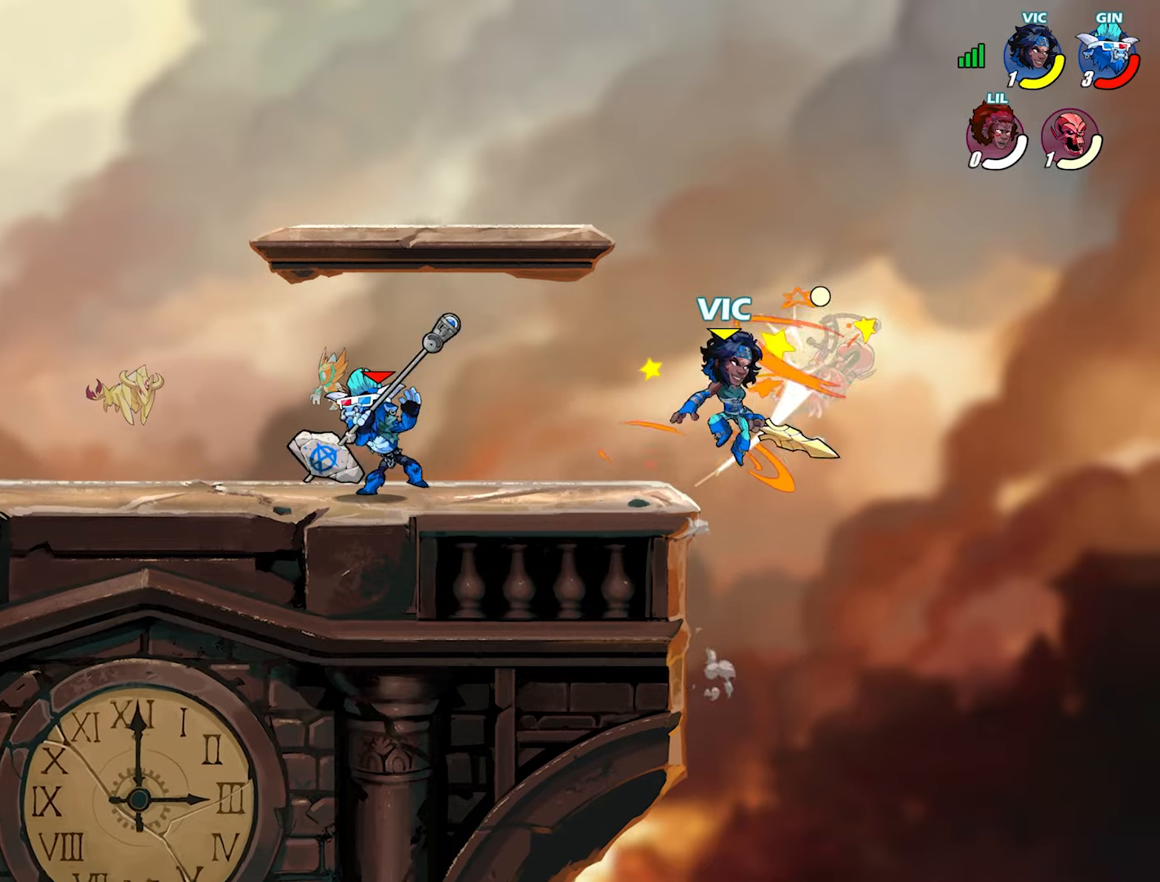
{"buttons": ["R1"], "left_stick": "center", "right_stick": "center"}
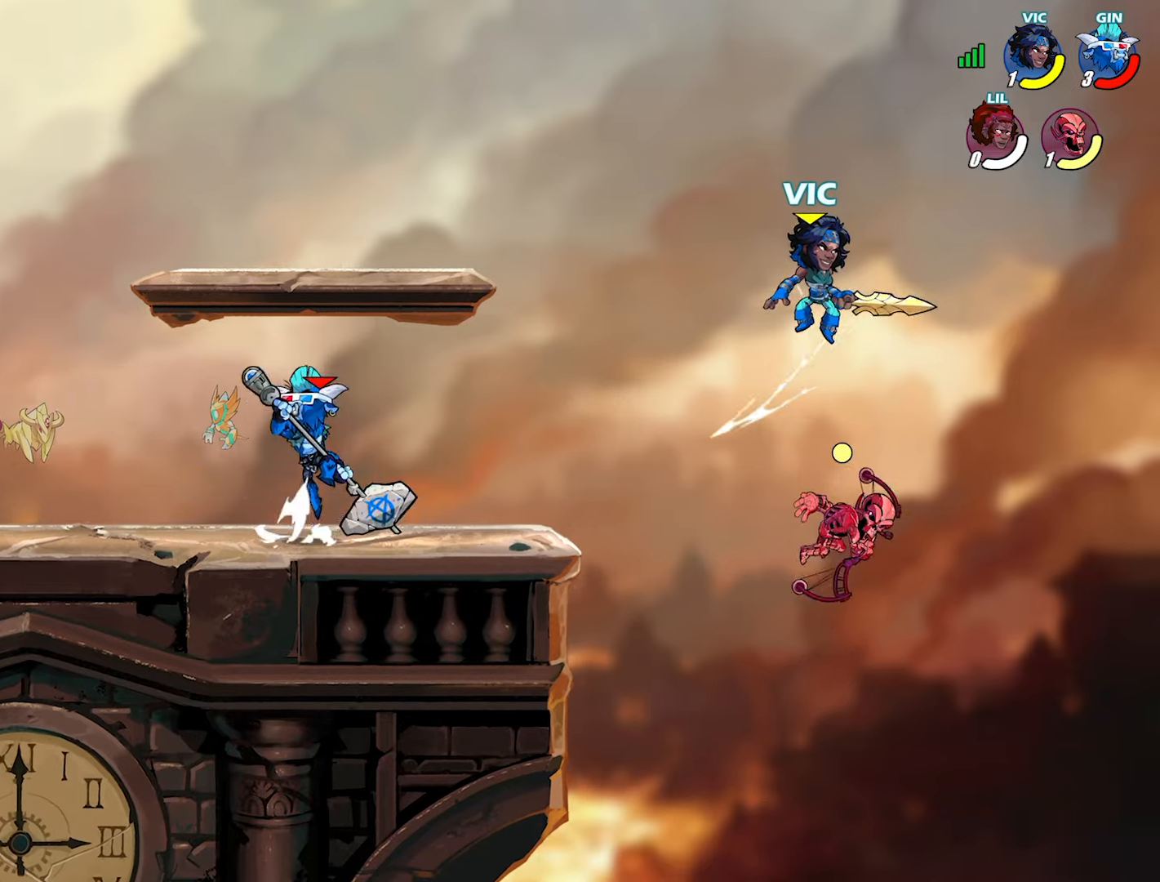
{"buttons": [], "left_stick": "down-left", "right_stick": "center", "events": [[33, "left_stick", "up"], [67, "R1", "up"], [133, "R1", "down"], [200, "R1", "up"], [200, "left_stick", "center"], [300, "left_stick", "left"], [350, "left_stick", "down-left"]]}
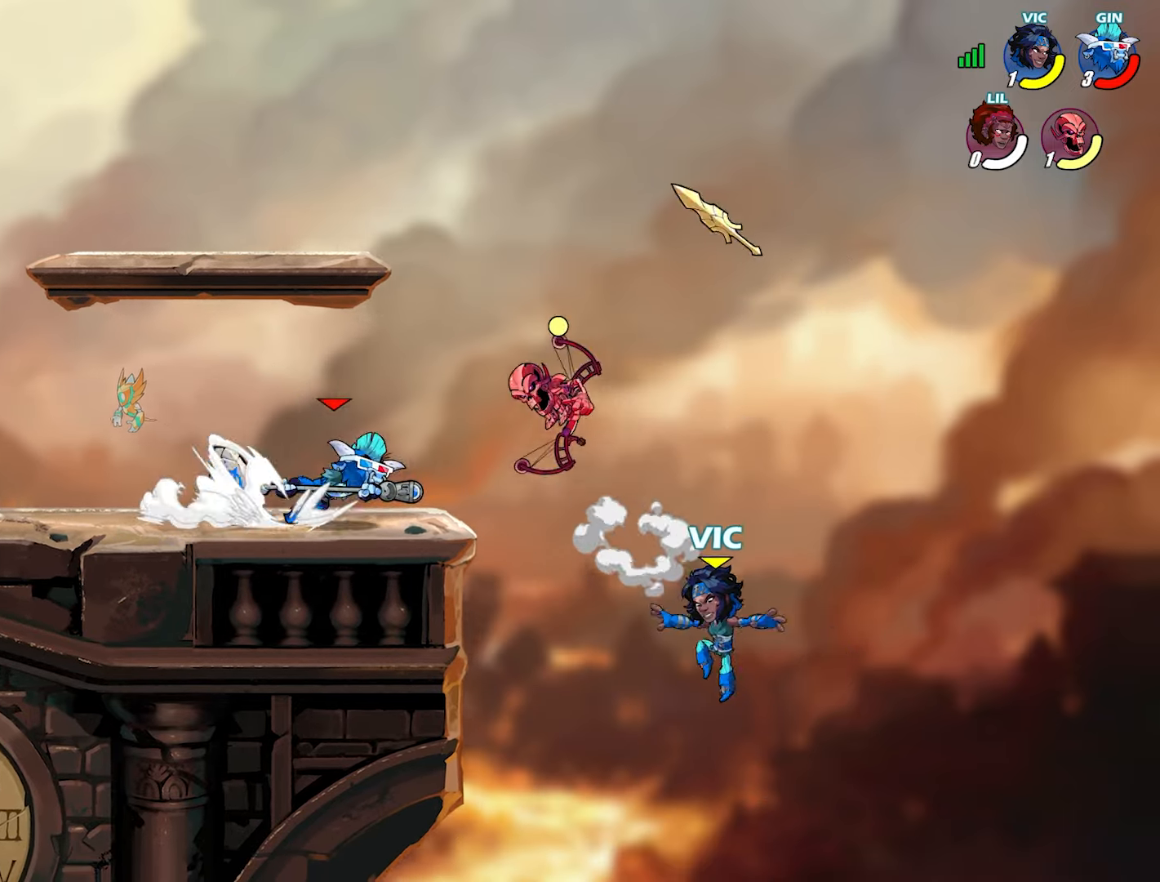
{"buttons": [], "left_stick": "center", "right_stick": "center", "events": [[50, "SQUARE", "down"], [67, "left_stick", "down"], [133, "SQUARE", "up"], [200, "SQUARE", "down"], [267, "left_stick", "center"], [283, "SQUARE", "up"]]}
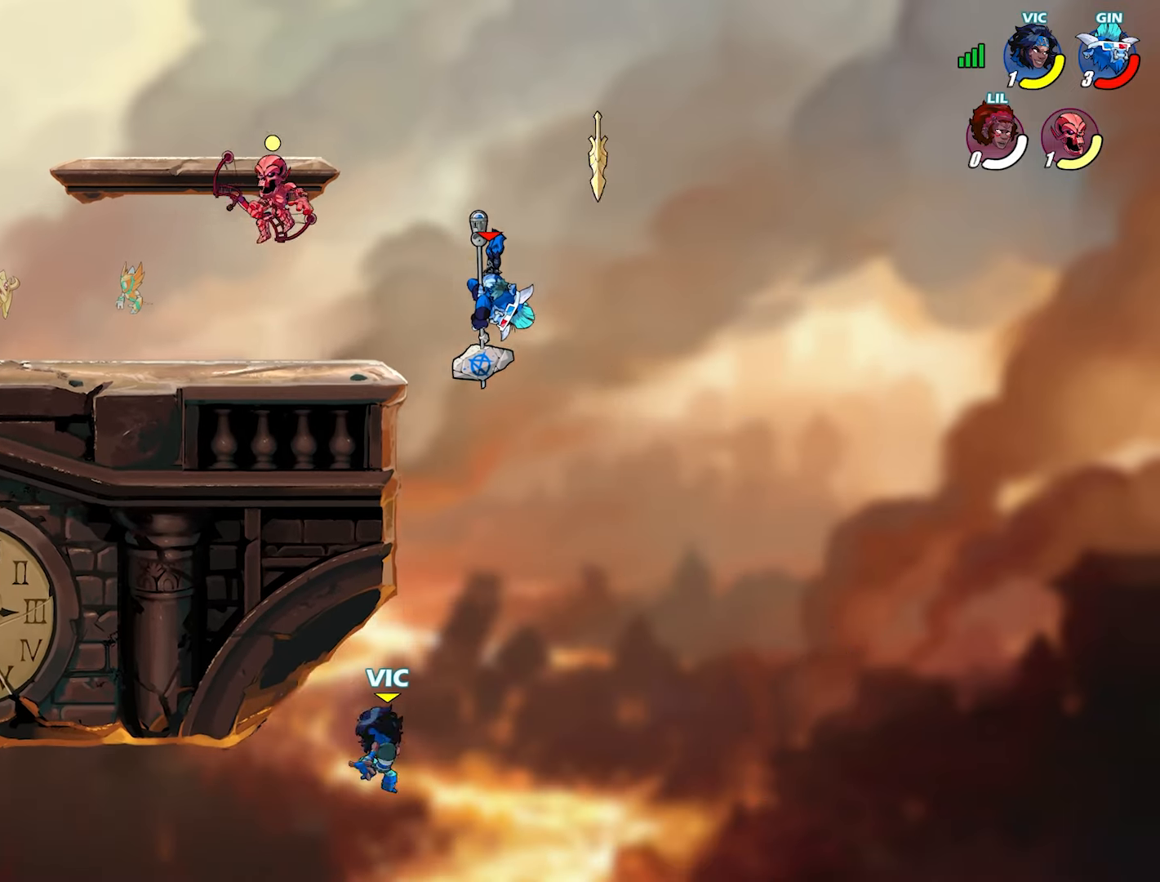
{"buttons": [], "left_stick": "left", "right_stick": "center", "events": [[167, "left_stick", "down-left"], [300, "CROSS", "down"], [333, "left_stick", "up-right"], [400, "CROSS", "up"], [467, "left_stick", "left"]]}
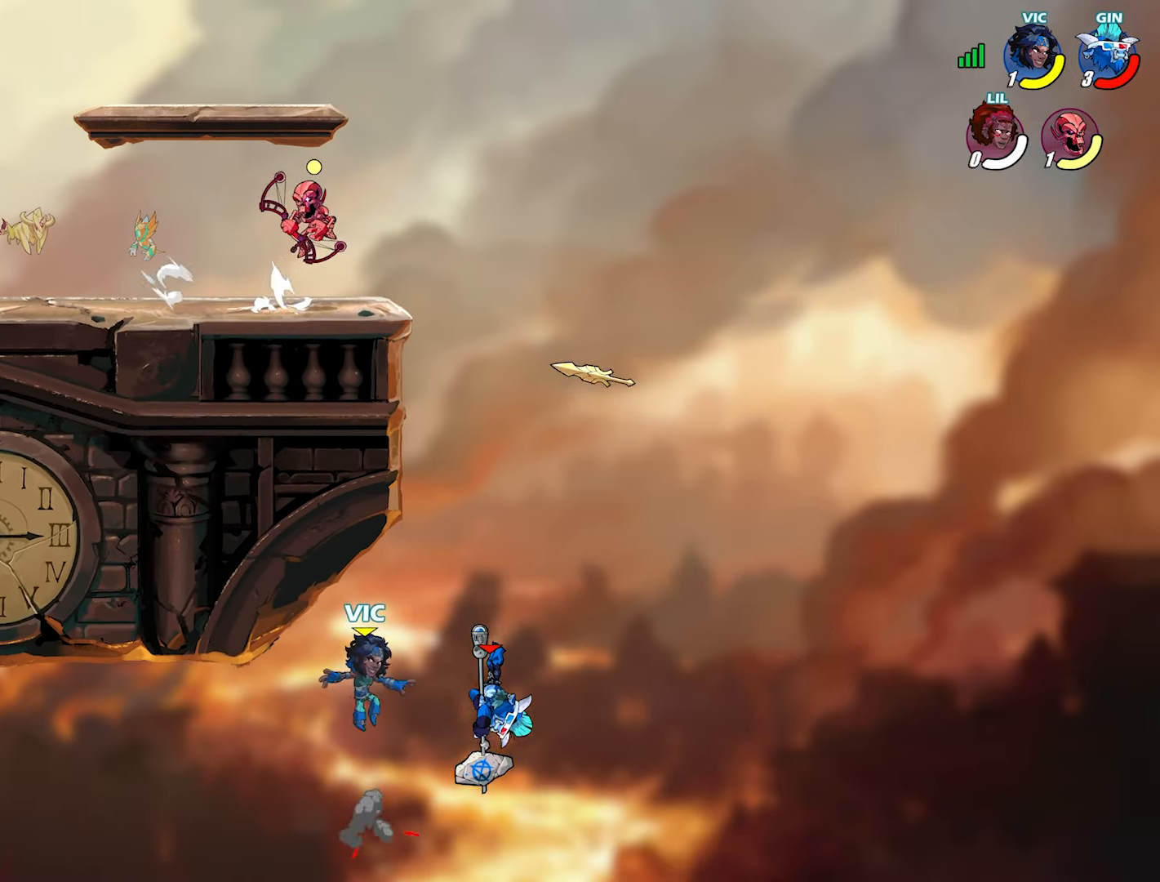
{"buttons": ["CROSS"], "left_stick": "up", "right_stick": "center", "events": [[83, "left_stick", "up"], [200, "left_stick", "left"], [317, "left_stick", "right"], [417, "left_stick", "down-left"], [483, "CROSS", "down"], [483, "left_stick", "up"]]}
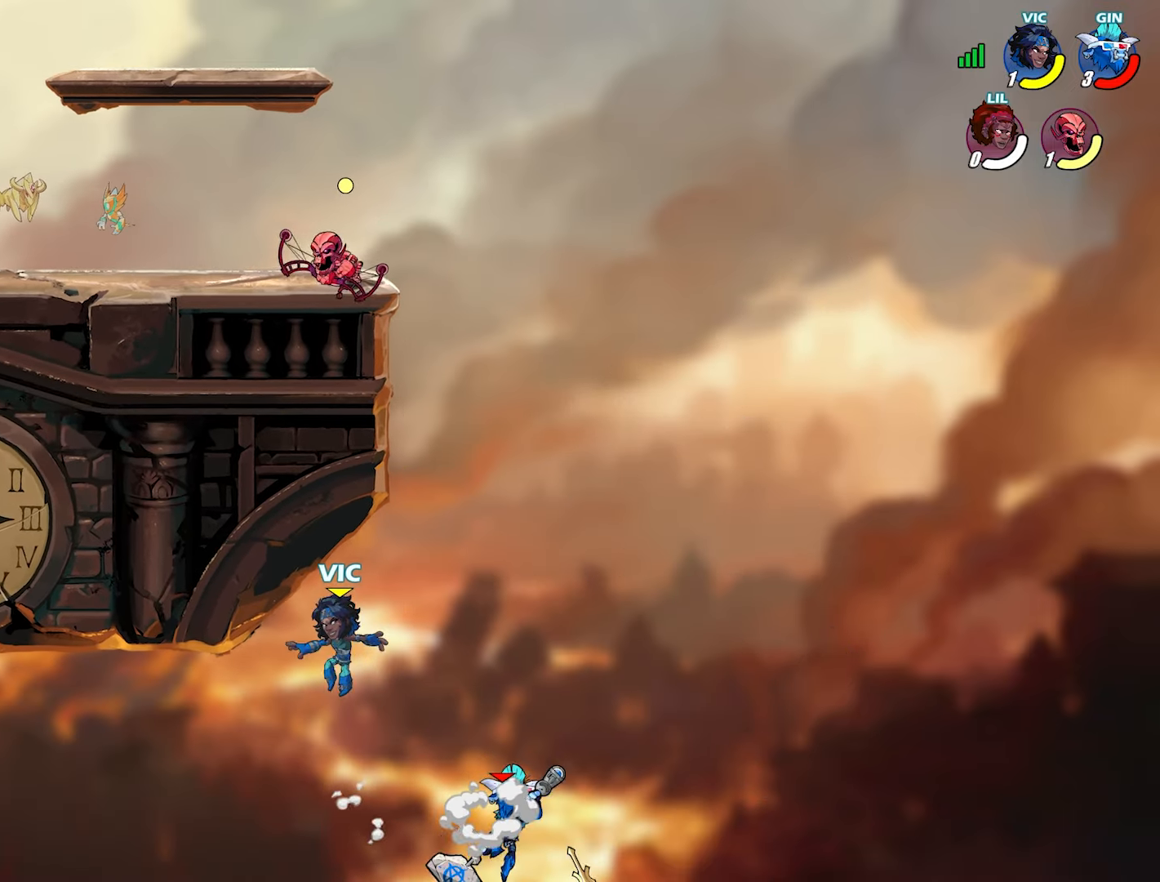
{"buttons": [], "left_stick": "up-right", "right_stick": "center", "events": [[83, "CROSS", "up"], [83, "left_stick", "up-left"], [317, "L2", "down"], [317, "left_stick", "up"], [433, "left_stick", "up-right"], [450, "L2", "up"]]}
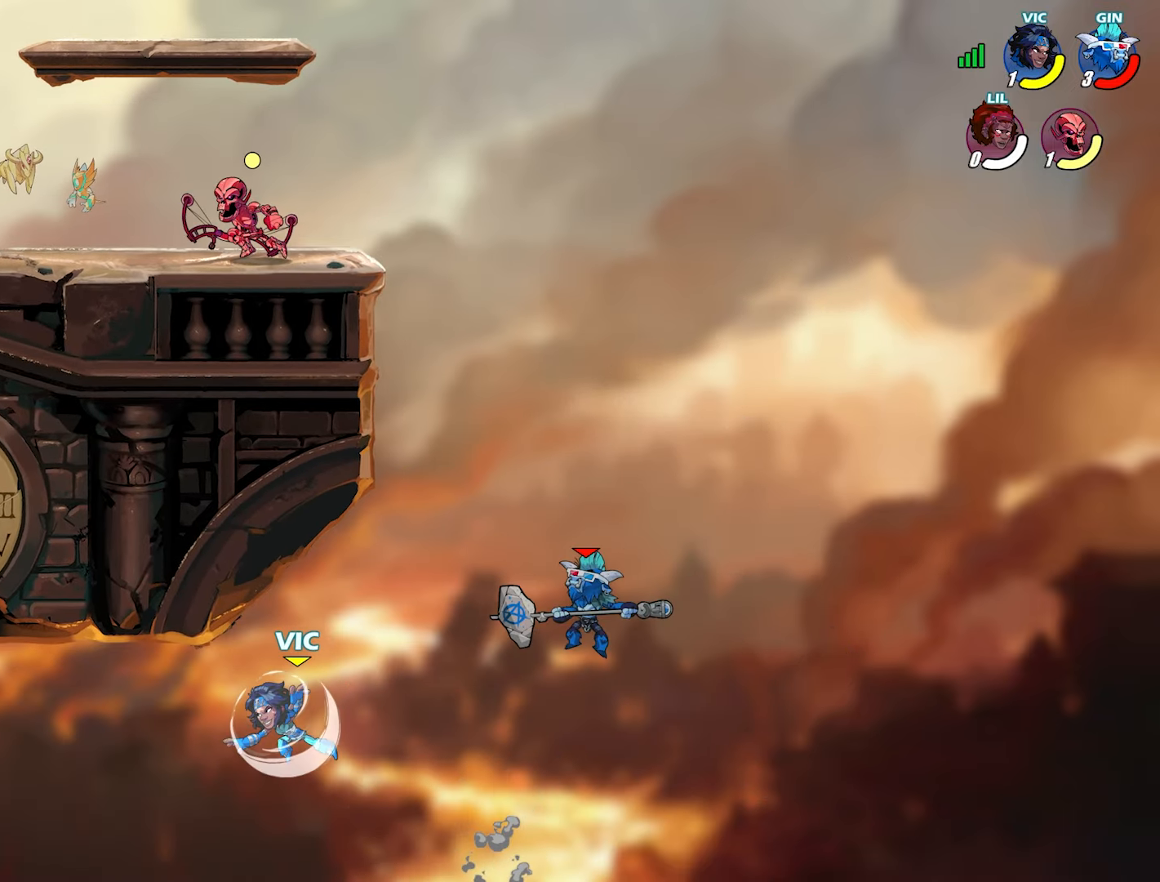
{"buttons": [], "left_stick": "center", "right_stick": "center", "events": [[167, "left_stick", "up-left"], [200, "TRIANGLE", "down"], [283, "TRIANGLE", "up"], [333, "TRIANGLE", "down"], [383, "TRIANGLE", "up"], [417, "left_stick", "center"]]}
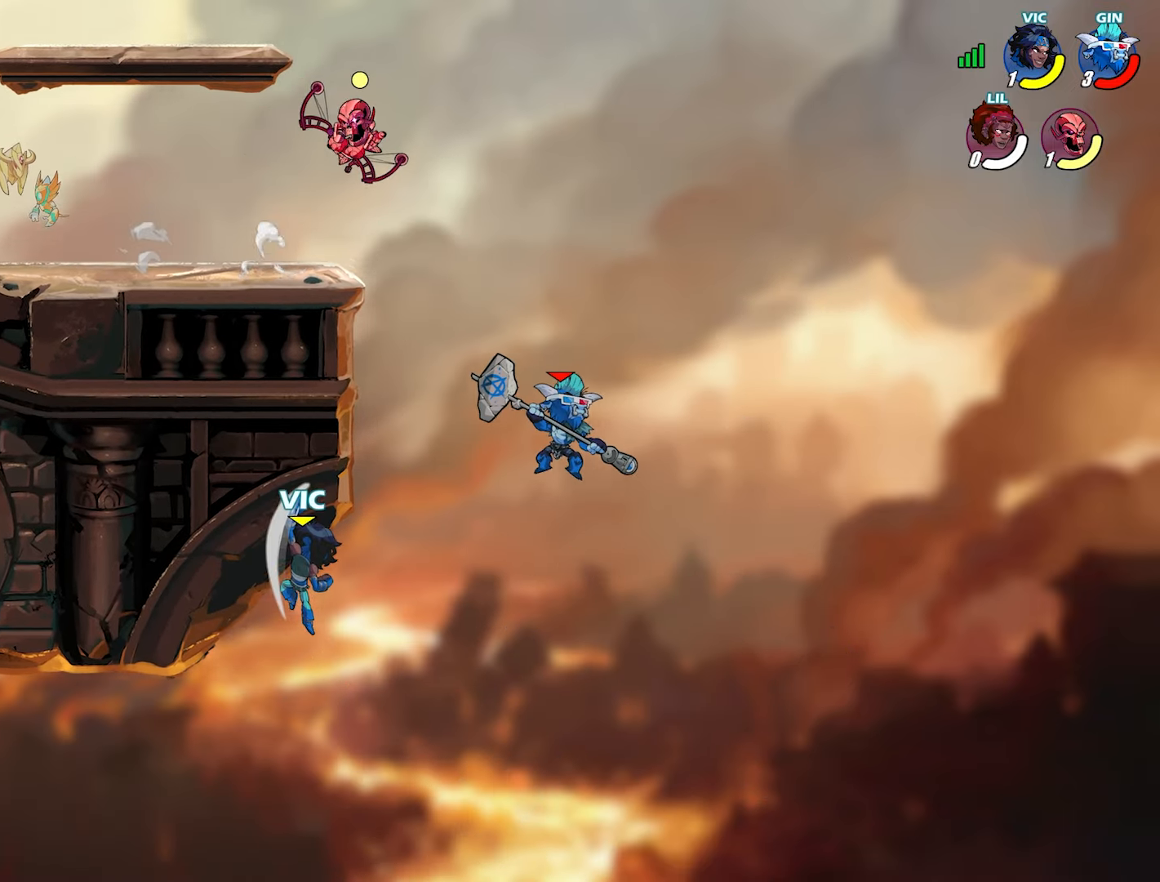
{"buttons": [], "left_stick": "down-right", "right_stick": "center", "events": [[50, "left_stick", "left"], [283, "left_stick", "down-left"], [433, "left_stick", "down-right"]]}
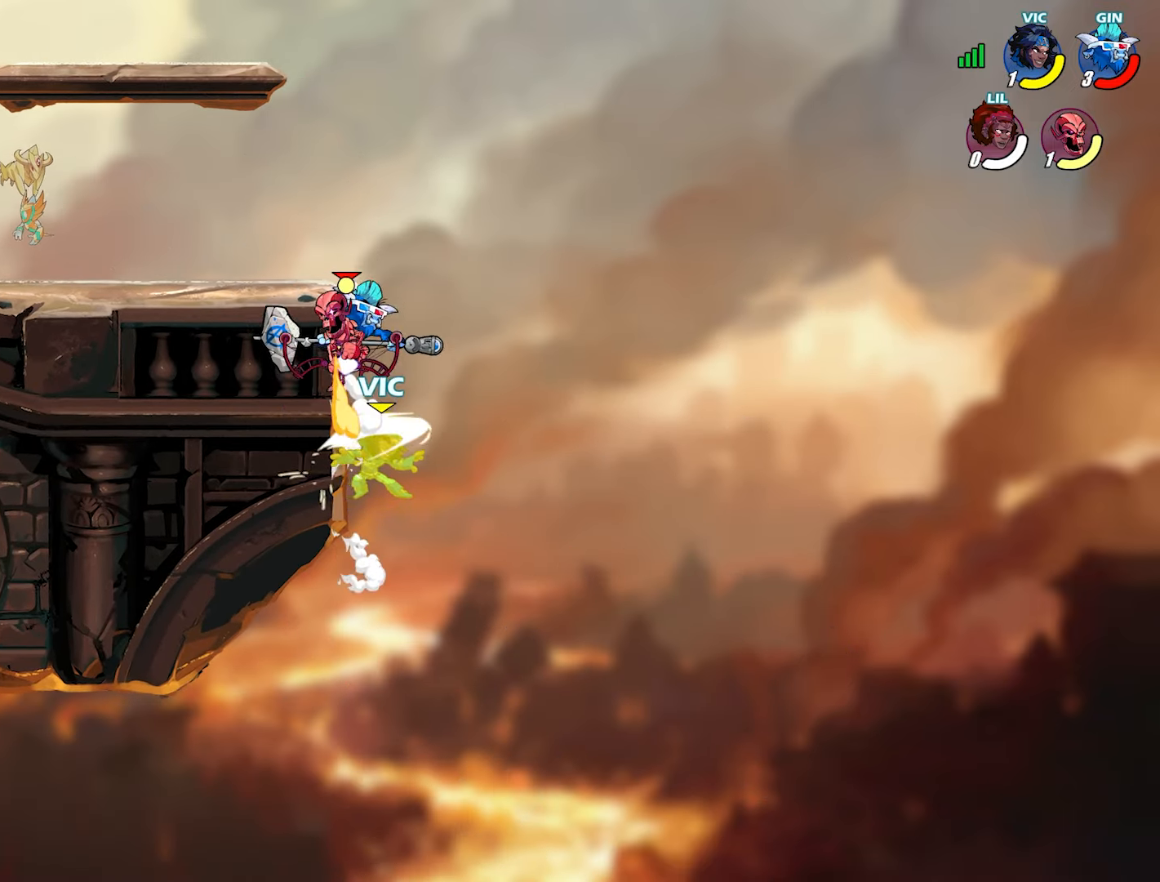
{"buttons": [], "left_stick": "center", "right_stick": "center", "events": [[133, "left_stick", "left"], [233, "left_stick", "center"]]}
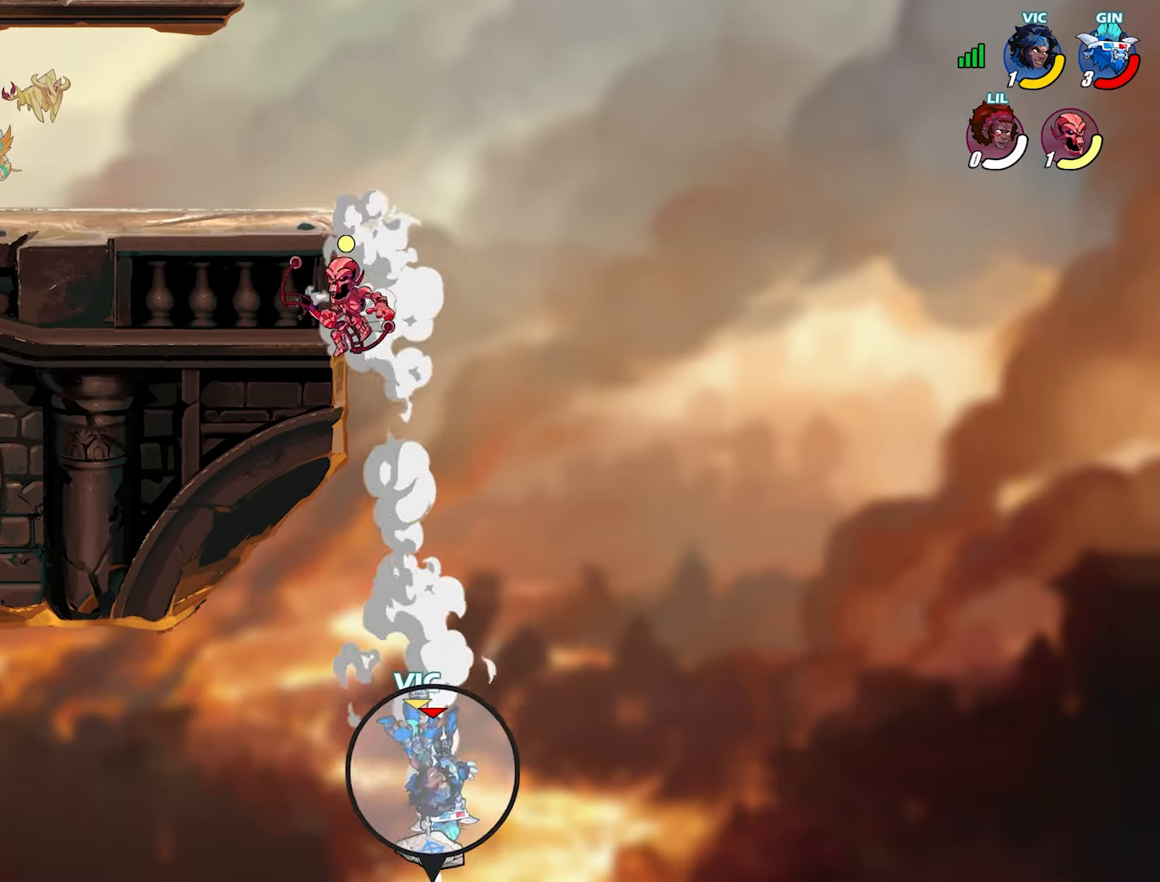
{"buttons": ["TRIANGLE"], "left_stick": "up-right", "right_stick": "center", "events": [[33, "left_stick", "up-right"], [133, "left_stick", "down-left"], [267, "left_stick", "up"], [283, "CROSS", "down"], [367, "CROSS", "up"], [400, "left_stick", "up-right"], [433, "TRIANGLE", "down"]]}
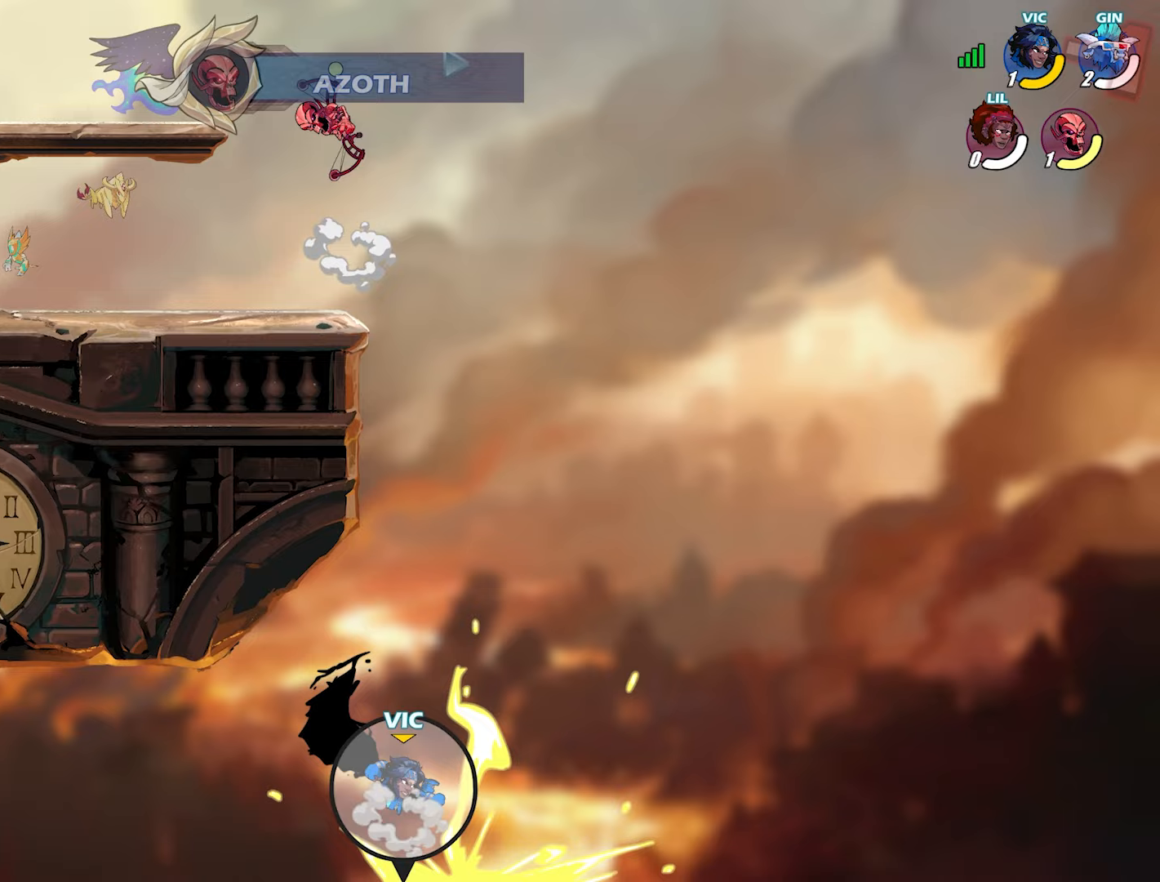
{"buttons": [], "left_stick": "left", "right_stick": "center", "events": [[17, "TRIANGLE", "up"], [67, "TRIANGLE", "down"], [100, "left_stick", "up-left"], [117, "TRIANGLE", "up"], [133, "CROSS", "down"], [150, "CROSS", "up"], [167, "left_stick", "center"], [217, "left_stick", "right"], [383, "left_stick", "left"]]}
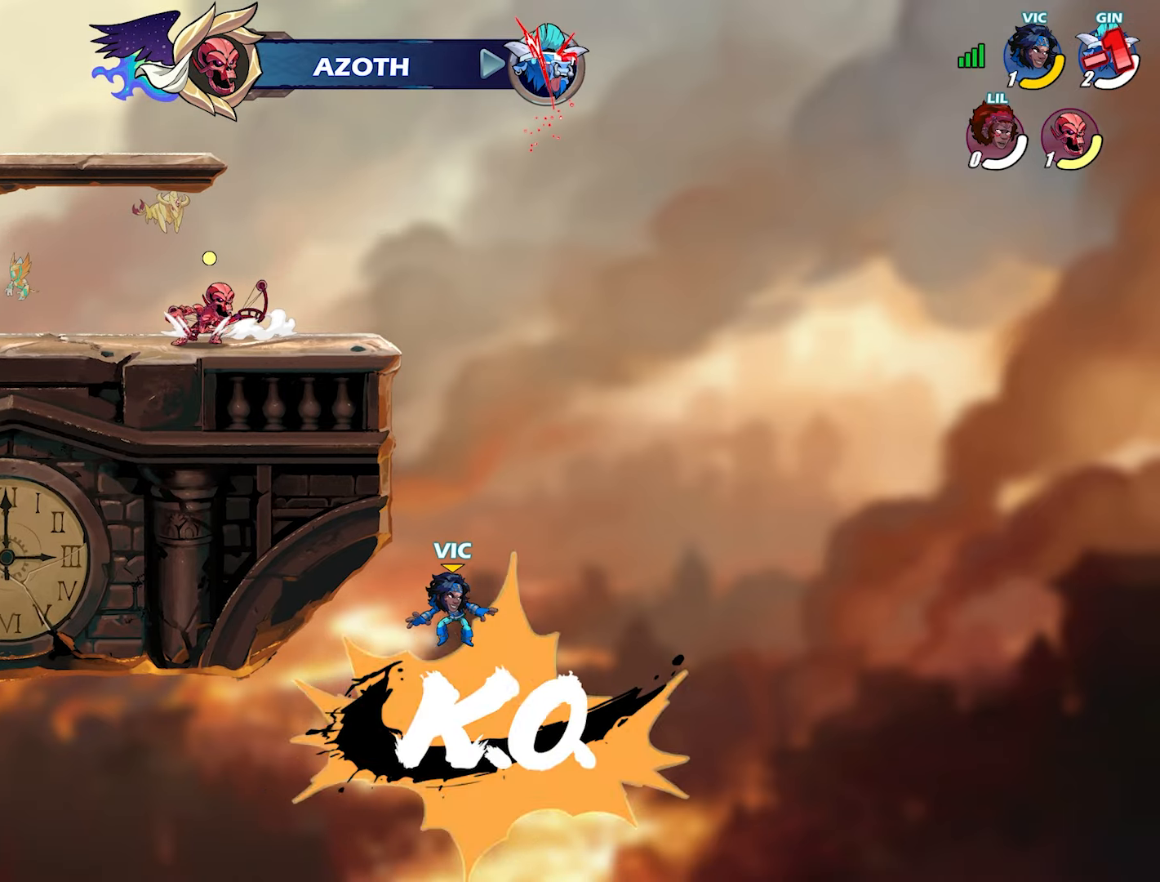
{"buttons": [], "left_stick": "down-right", "right_stick": "center", "events": [[67, "CROSS", "down"], [217, "CROSS", "up"], [283, "left_stick", "right"], [333, "left_stick", "down-right"]]}
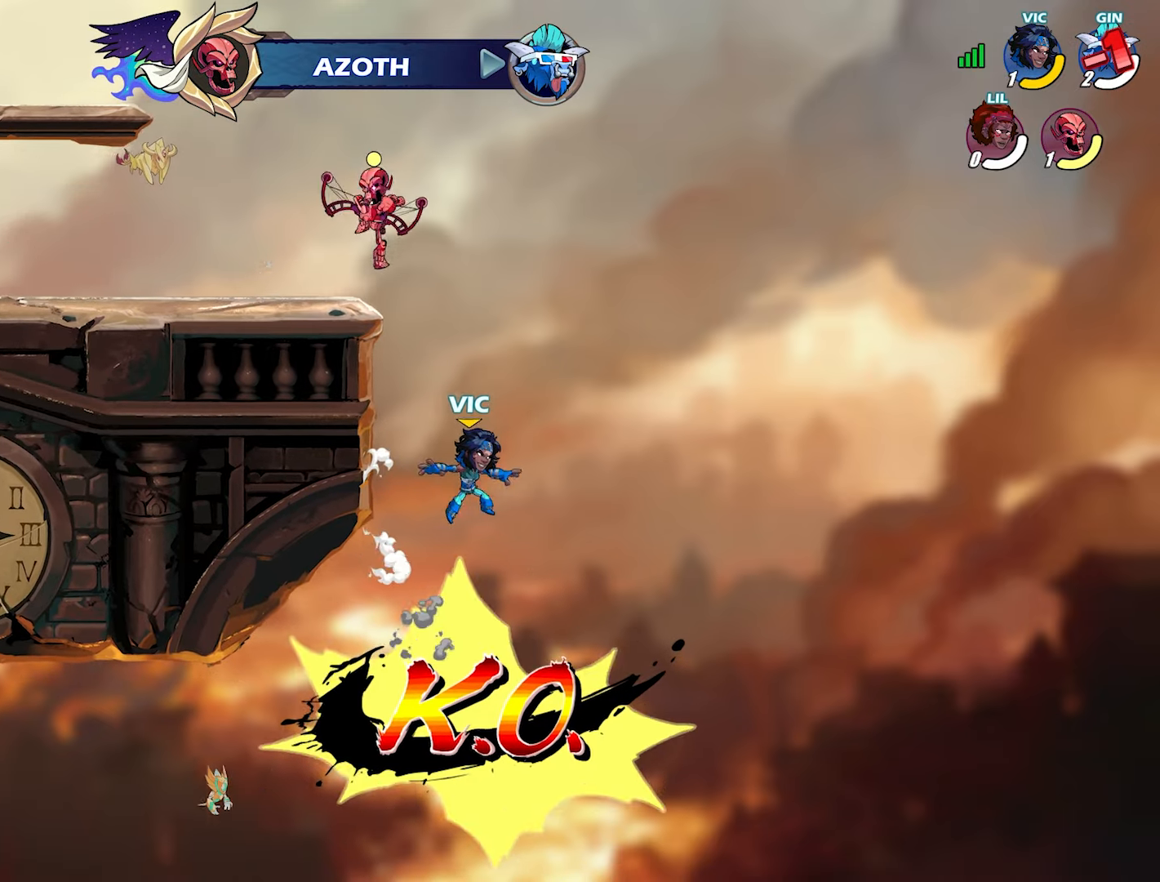
{"buttons": ["CROSS"], "left_stick": "left", "right_stick": "center", "events": [[33, "left_stick", "center"], [117, "L2", "down"], [183, "left_stick", "down-left"], [233, "L2", "up"], [283, "left_stick", "left"], [483, "CROSS", "down"]]}
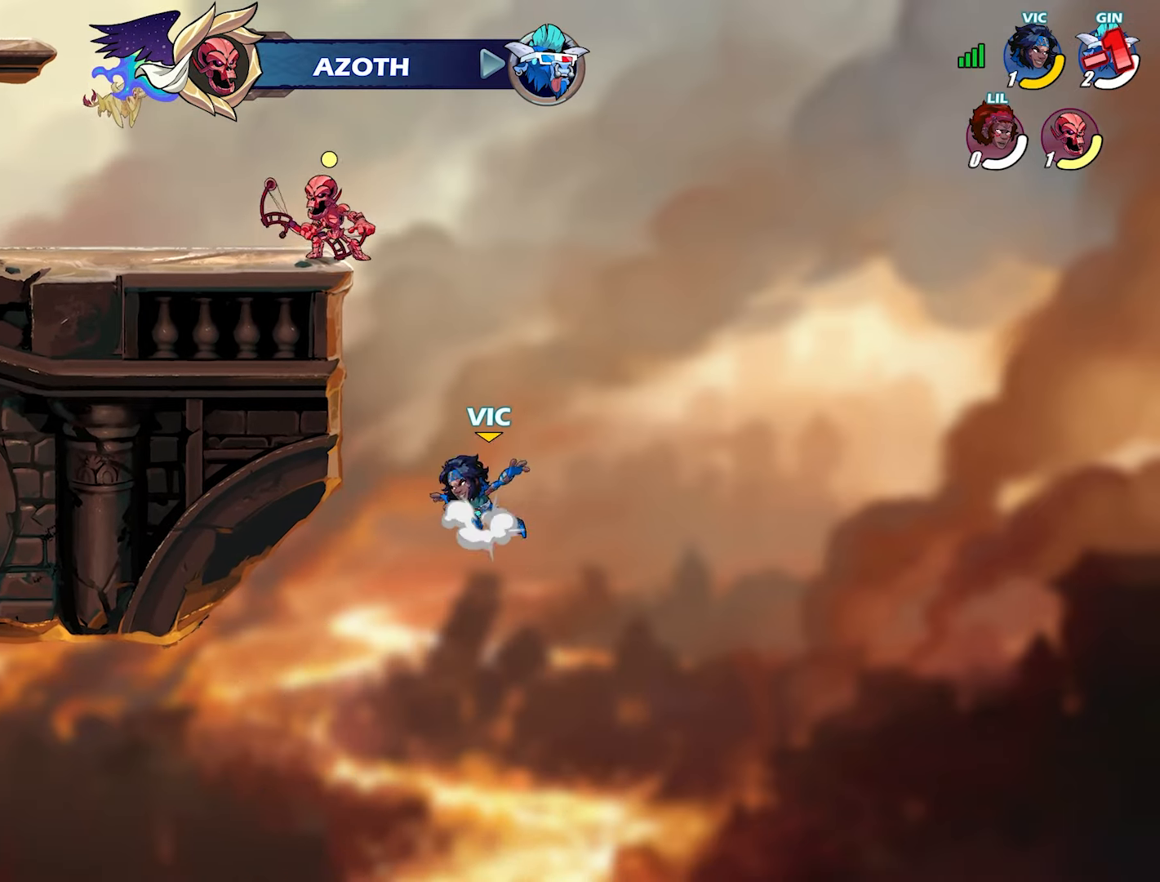
{"buttons": [], "left_stick": "left", "right_stick": "center", "events": [[100, "CROSS", "up"], [183, "TRIANGLE", "down"], [267, "TRIANGLE", "up"], [317, "TRIANGLE", "down"], [367, "TRIANGLE", "up"], [383, "right_stick", "down"], [433, "right_stick", "center"]]}
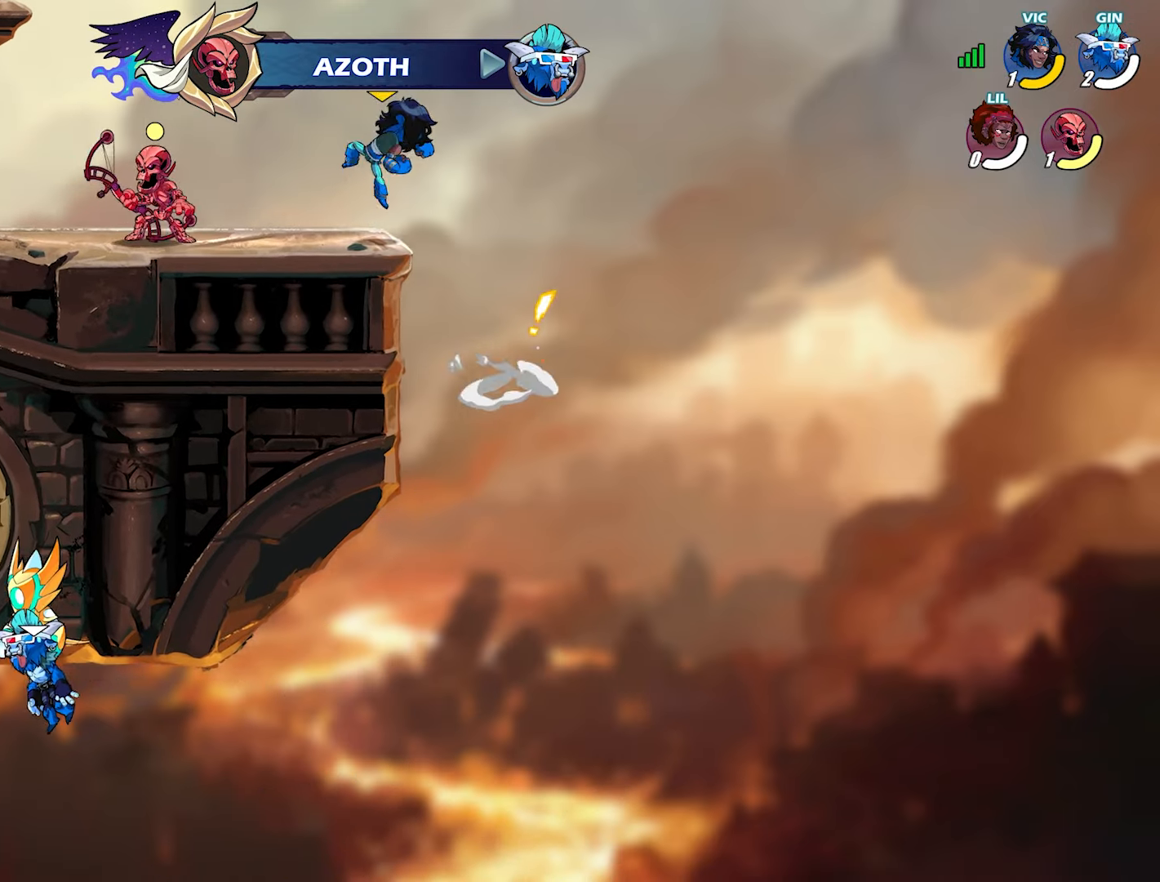
{"buttons": [], "left_stick": "down-left", "right_stick": "center", "events": [[350, "left_stick", "down"], [450, "left_stick", "down-left"]]}
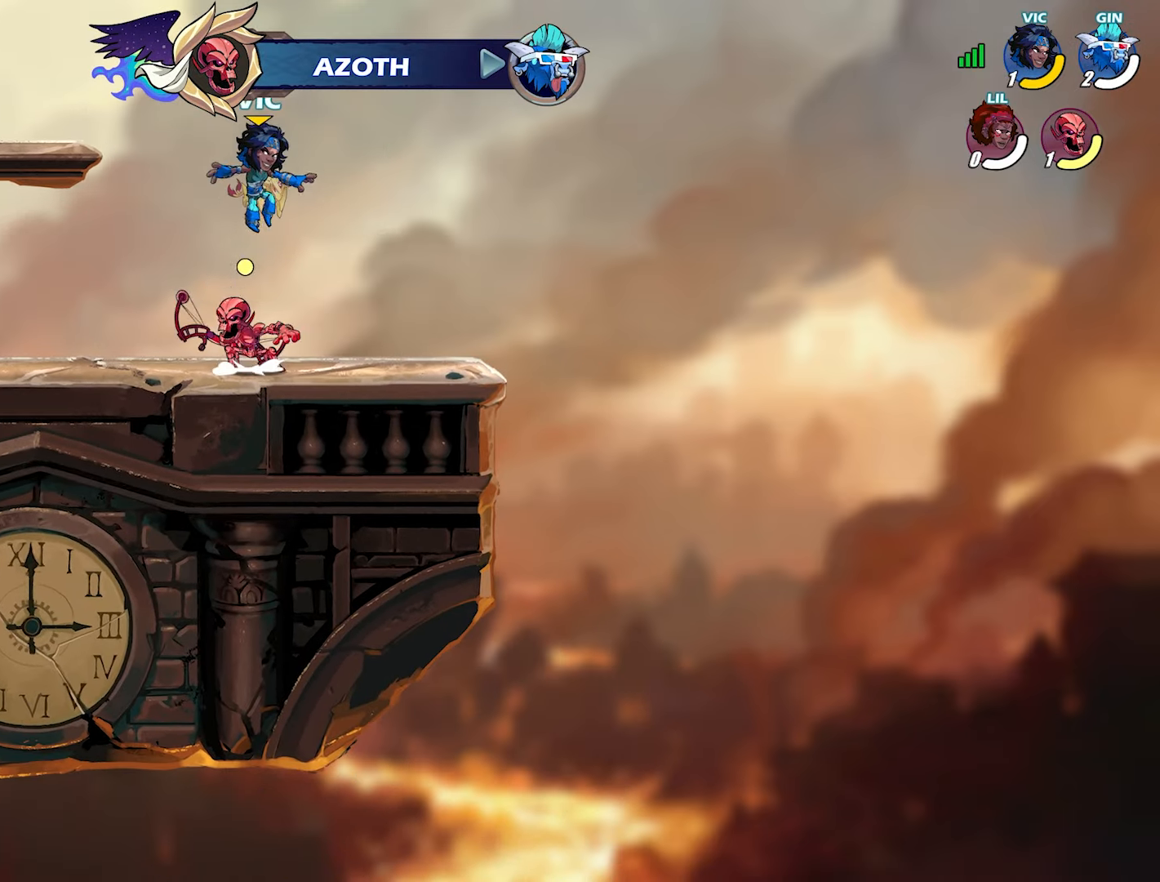
{"buttons": ["CROSS", "L2", "R1"], "left_stick": "down-left", "right_stick": "center", "events": [[50, "left_stick", "left"], [167, "L2", "down"], [200, "CROSS", "down"], [233, "left_stick", "down-left"], [267, "L2", "up"], [283, "CROSS", "up"], [400, "L2", "down"], [400, "left_stick", "left"], [483, "CROSS", "down"], [483, "R1", "down"], [500, "left_stick", "down-left"]]}
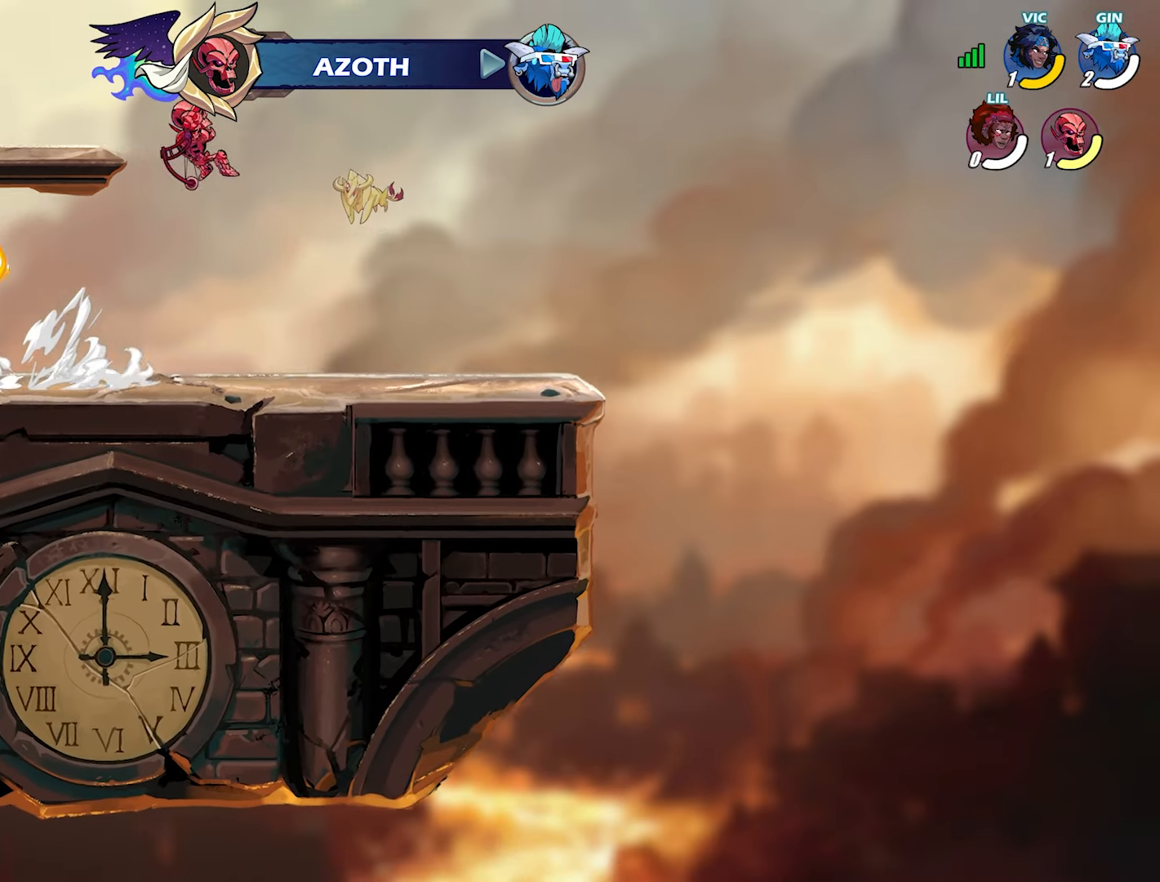
{"buttons": [], "left_stick": "center", "right_stick": "center", "events": [[17, "L2", "up"], [50, "R1", "up"], [50, "left_stick", "down"], [67, "CROSS", "up"], [133, "L2", "down"], [150, "left_stick", "up-right"], [233, "SQUARE", "down"], [250, "L2", "up"], [300, "left_stick", "center"], [317, "SQUARE", "up"], [383, "SQUARE", "down"], [450, "SQUARE", "up"]]}
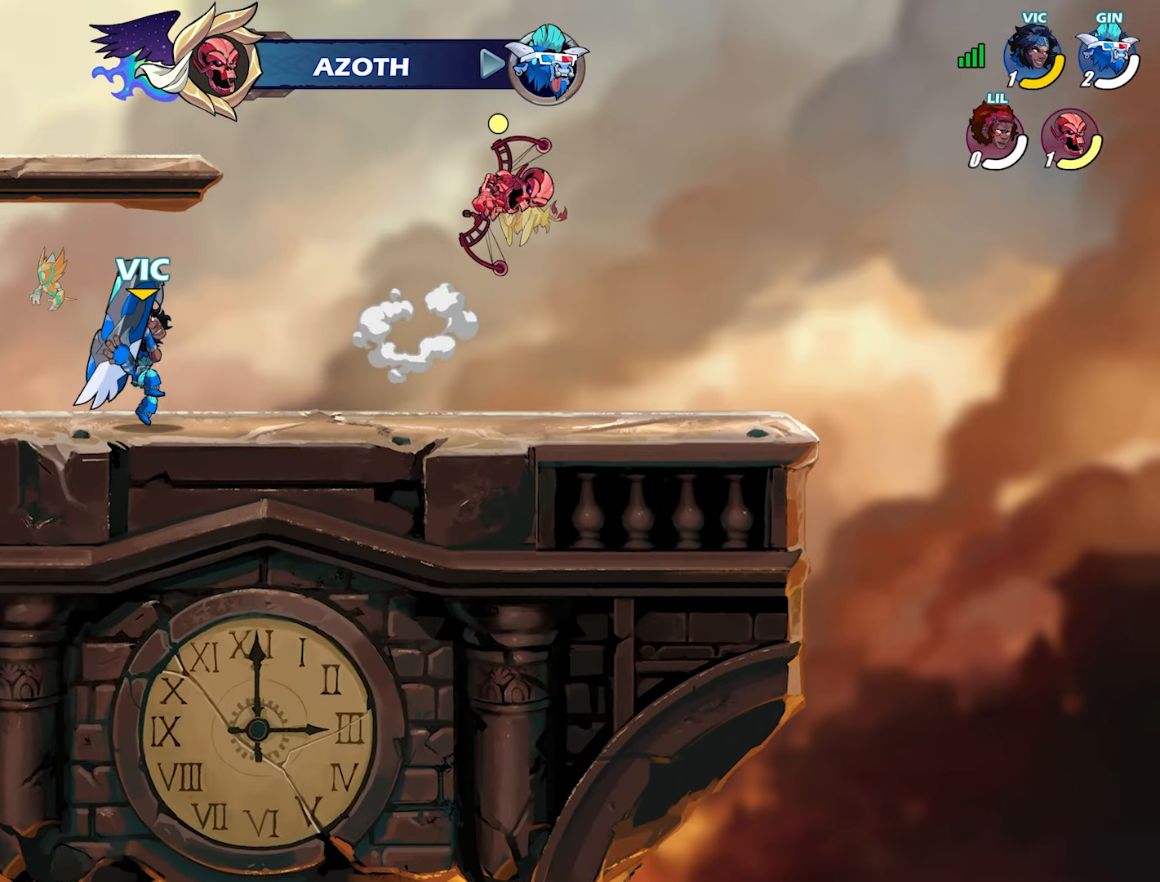
{"buttons": [], "left_stick": "center", "right_stick": "center", "events": []}
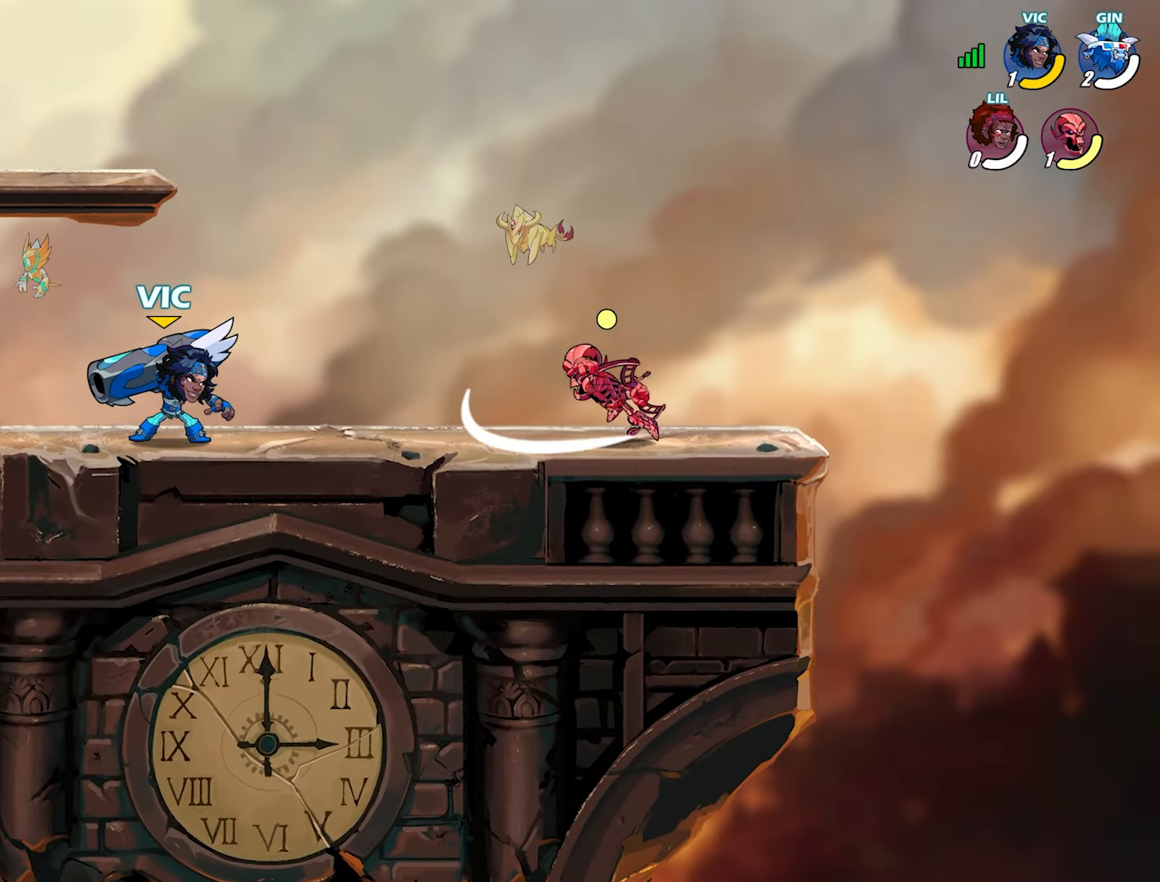
{"buttons": [], "left_stick": "center", "right_stick": "center", "events": [[33, "SQUARE", "down"], [67, "SQUARE", "up"], [100, "left_stick", "up"], [167, "SQUARE", "down"], [217, "SQUARE", "up"], [217, "left_stick", "center"], [300, "SQUARE", "down"], [383, "SQUARE", "up"]]}
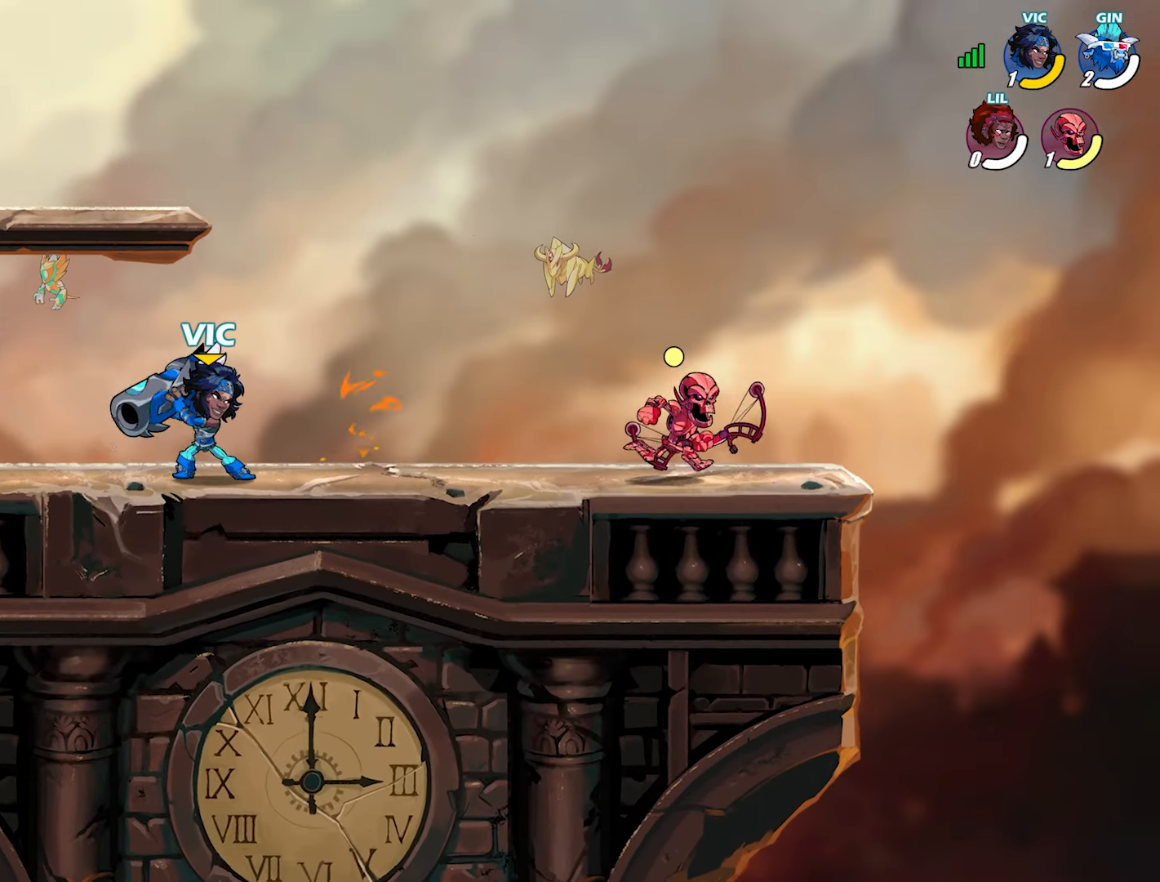
{"buttons": [], "left_stick": "down-right", "right_stick": "center", "events": [[50, "left_stick", "right"], [117, "CROSS", "down"], [200, "left_stick", "left"], [217, "CROSS", "up"], [350, "left_stick", "down"], [483, "left_stick", "down-right"]]}
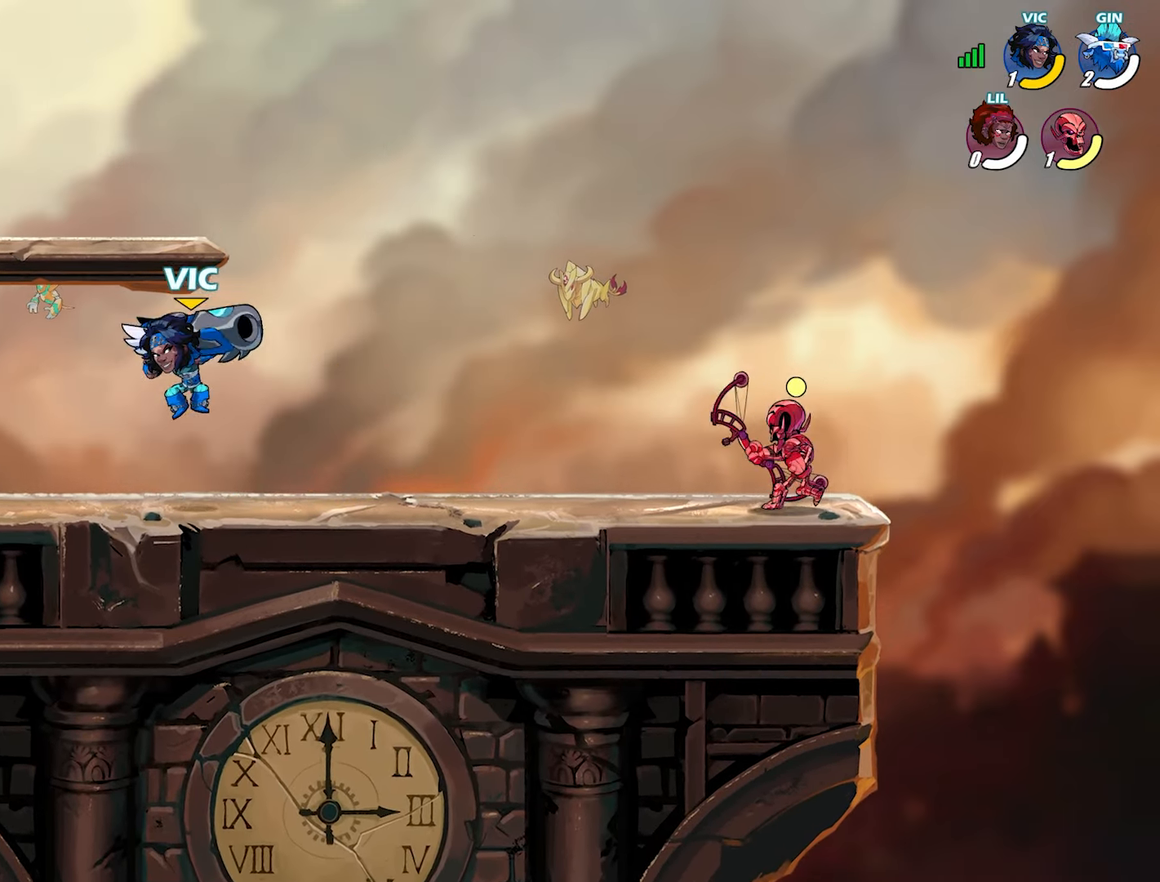
{"buttons": [], "left_stick": "down-right", "right_stick": "center", "events": [[17, "left_stick", "right"], [67, "L2", "down"], [117, "CROSS", "down"], [133, "left_stick", "down"], [150, "L2", "up"], [217, "CROSS", "up"], [283, "left_stick", "right"], [300, "L2", "down"], [350, "CROSS", "down"], [400, "L2", "up"], [450, "CROSS", "up"], [500, "left_stick", "down-right"]]}
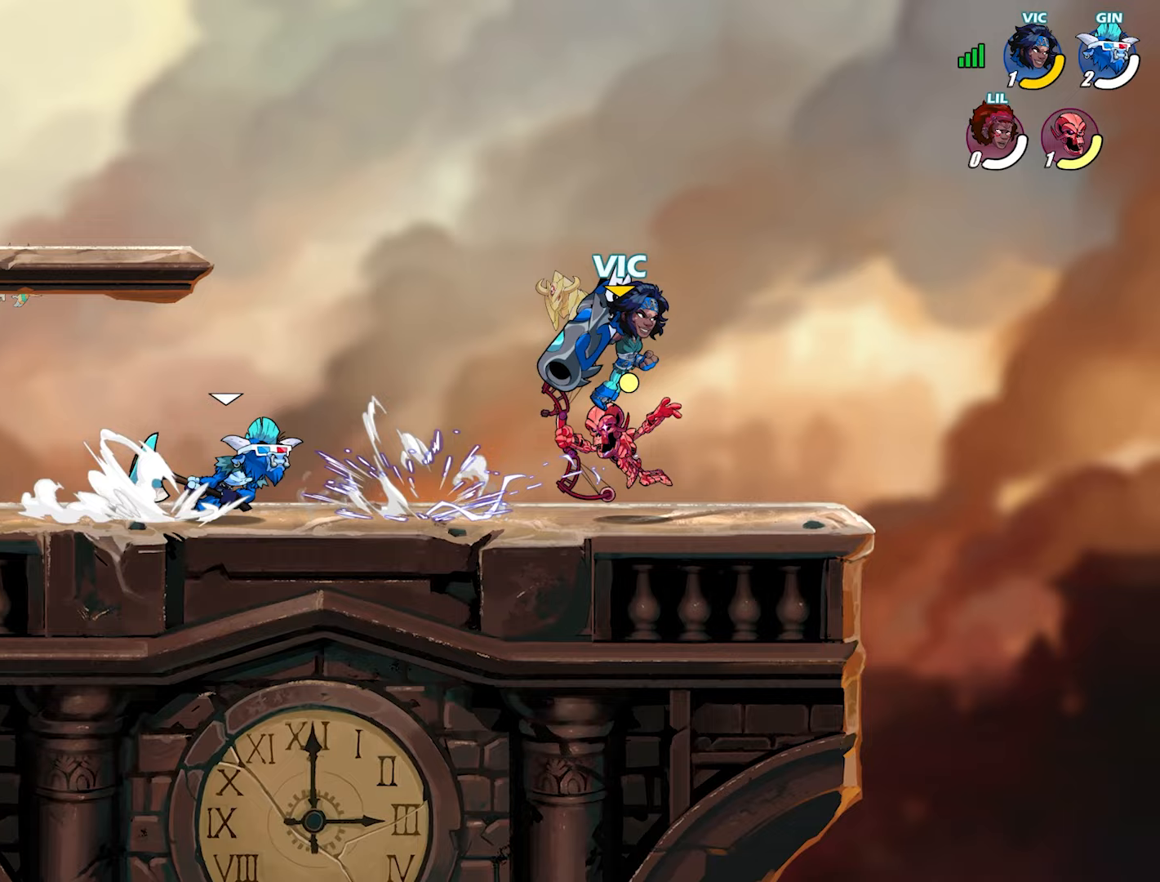
{"buttons": [], "left_stick": "center", "right_stick": "center", "events": [[33, "left_stick", "down"], [233, "L2", "down"], [233, "left_stick", "left"], [333, "left_stick", "up-right"], [350, "L2", "up"], [383, "L2", "down"], [483, "L2", "up"], [500, "left_stick", "center"]]}